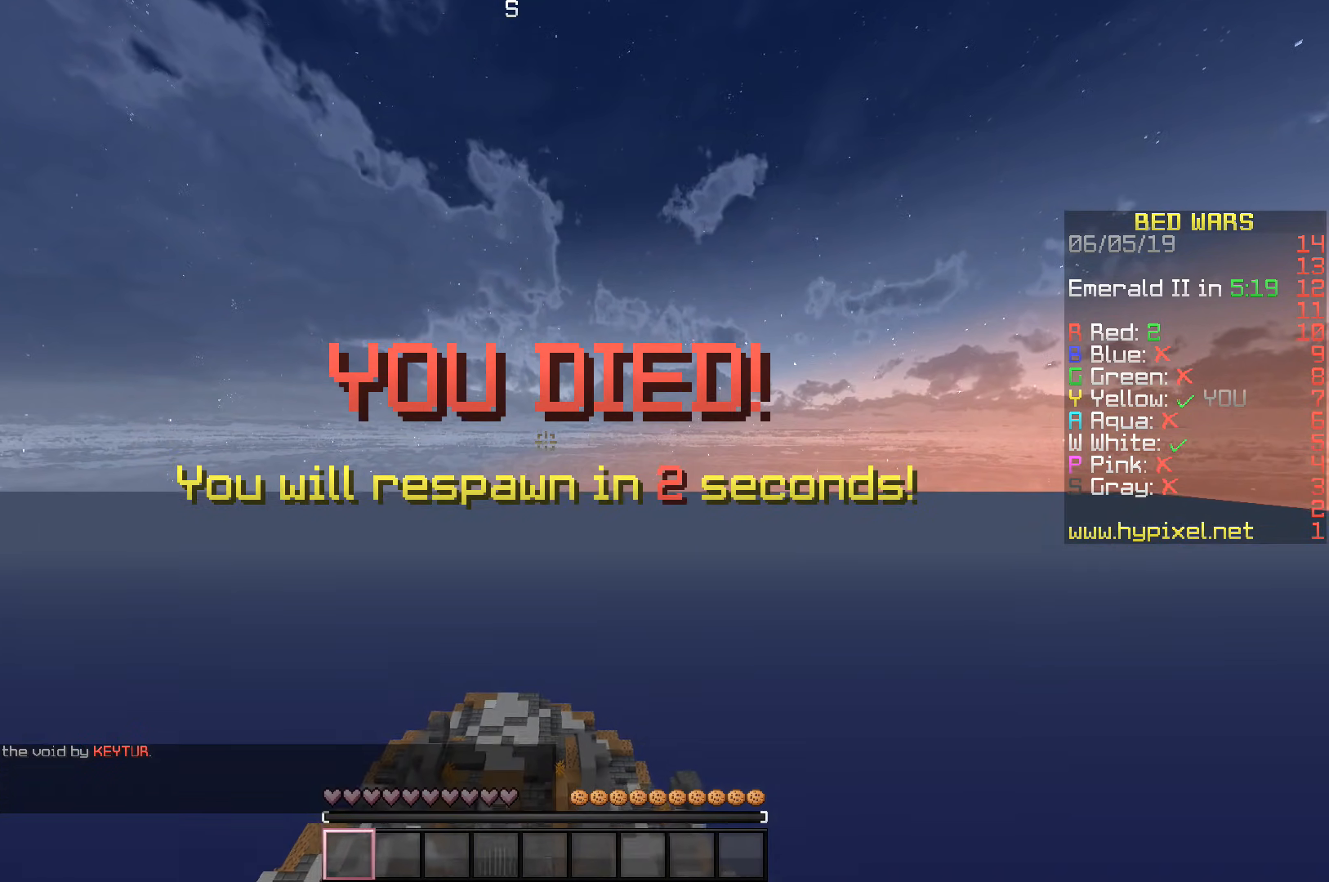
Gameplay with keyboard; each line is a JSON object with the keys held at the frame after it. "events" lists presses ("down") and releases ("up") of "a", "d", "s", "space" and "w" between this image and that frame as [ms after this image, input, new state], when the widget could be followed in between. No other keys are recorded. Mouse input is not recorded.
{"keys": ["w"], "events": []}
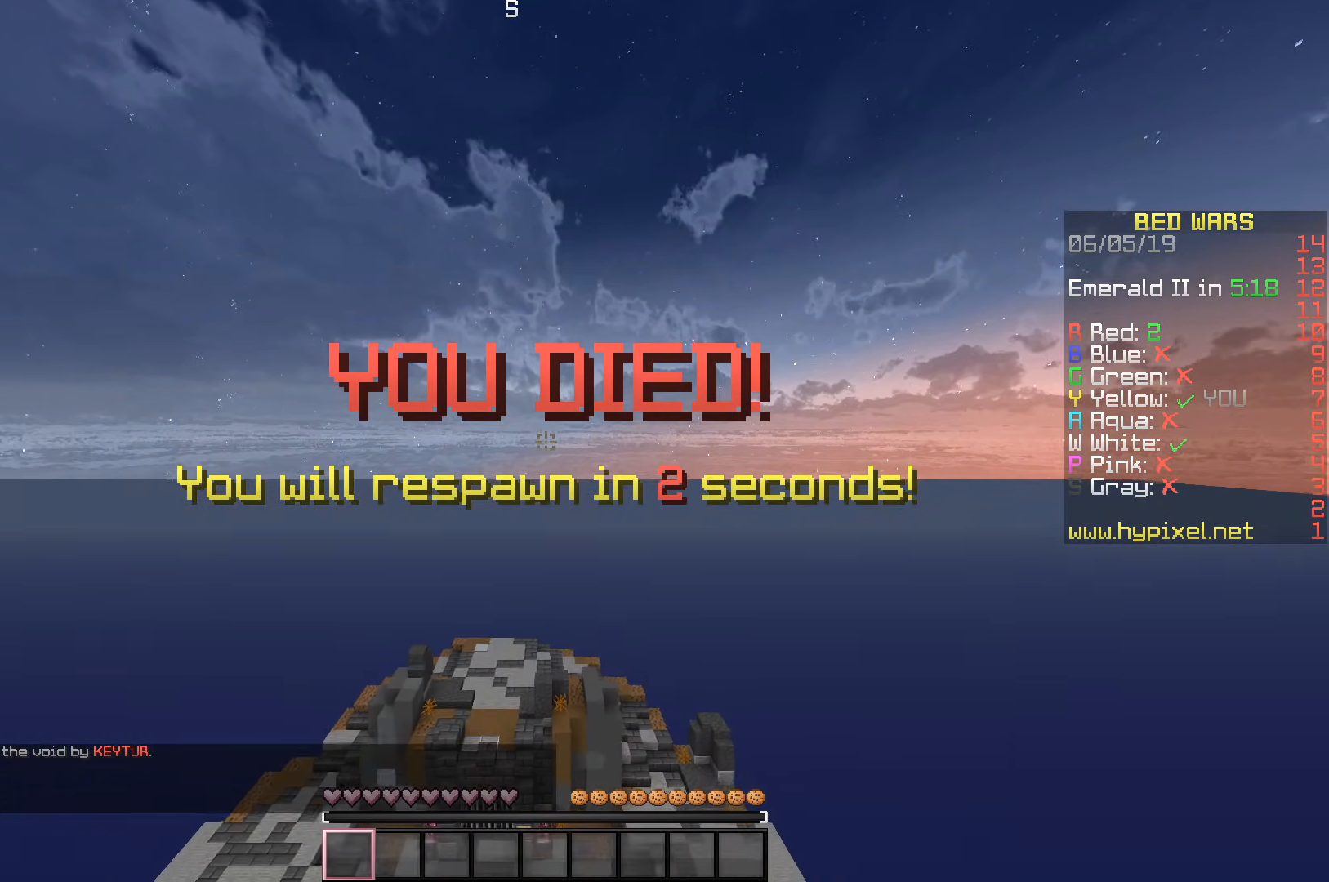
{"keys": ["w"], "events": []}
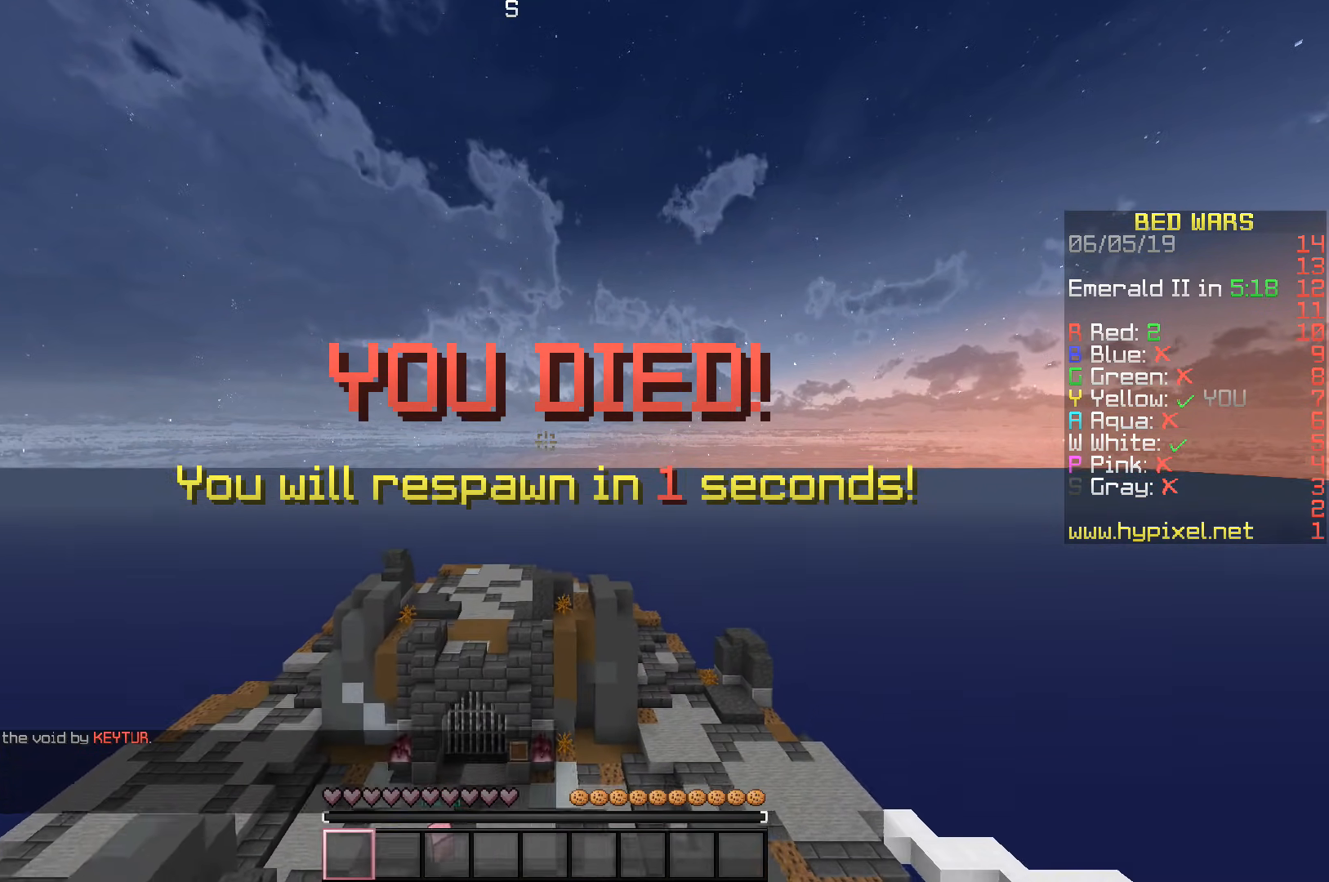
{"keys": ["w"], "events": []}
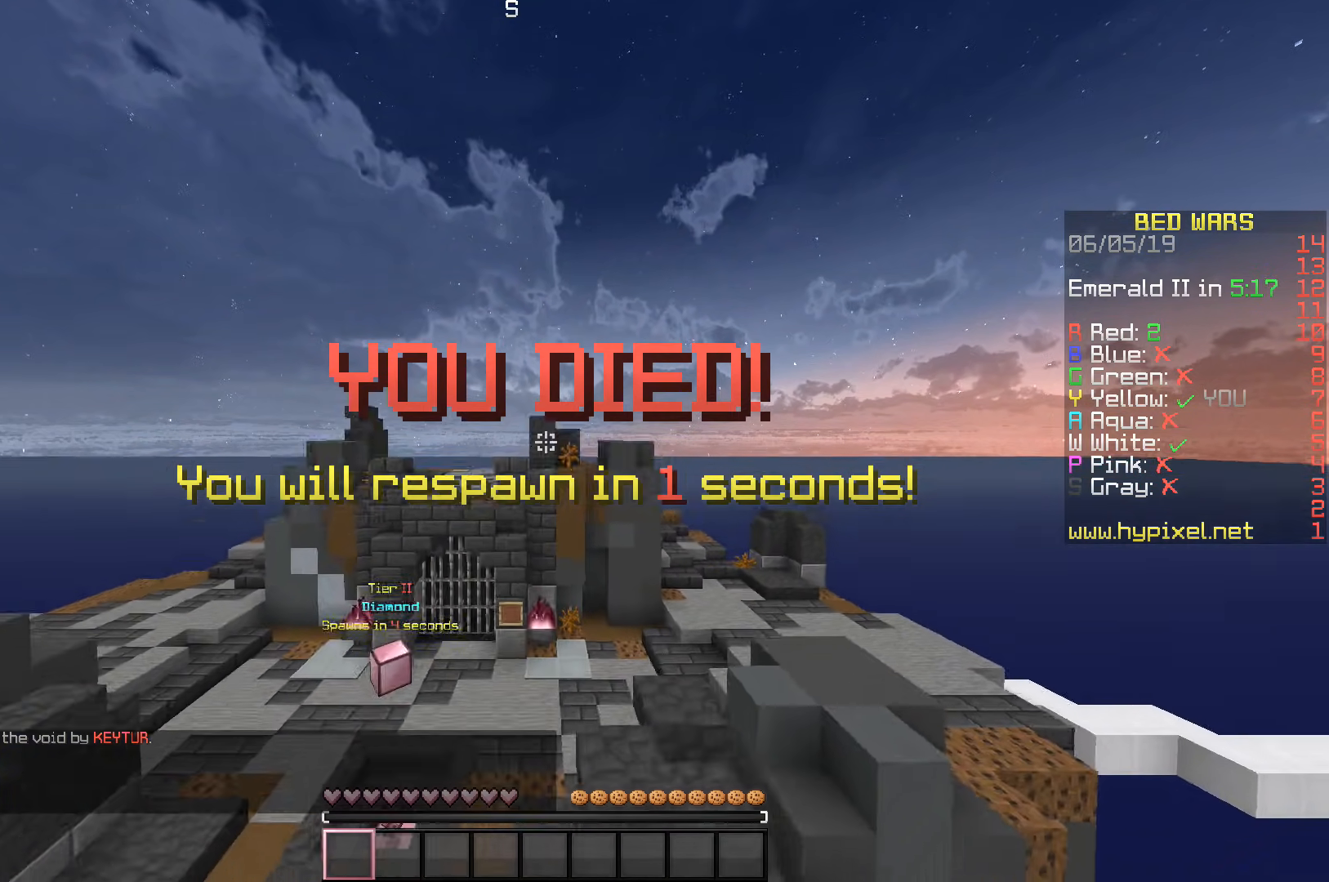
{"keys": [], "events": [[267, "w", "up"]]}
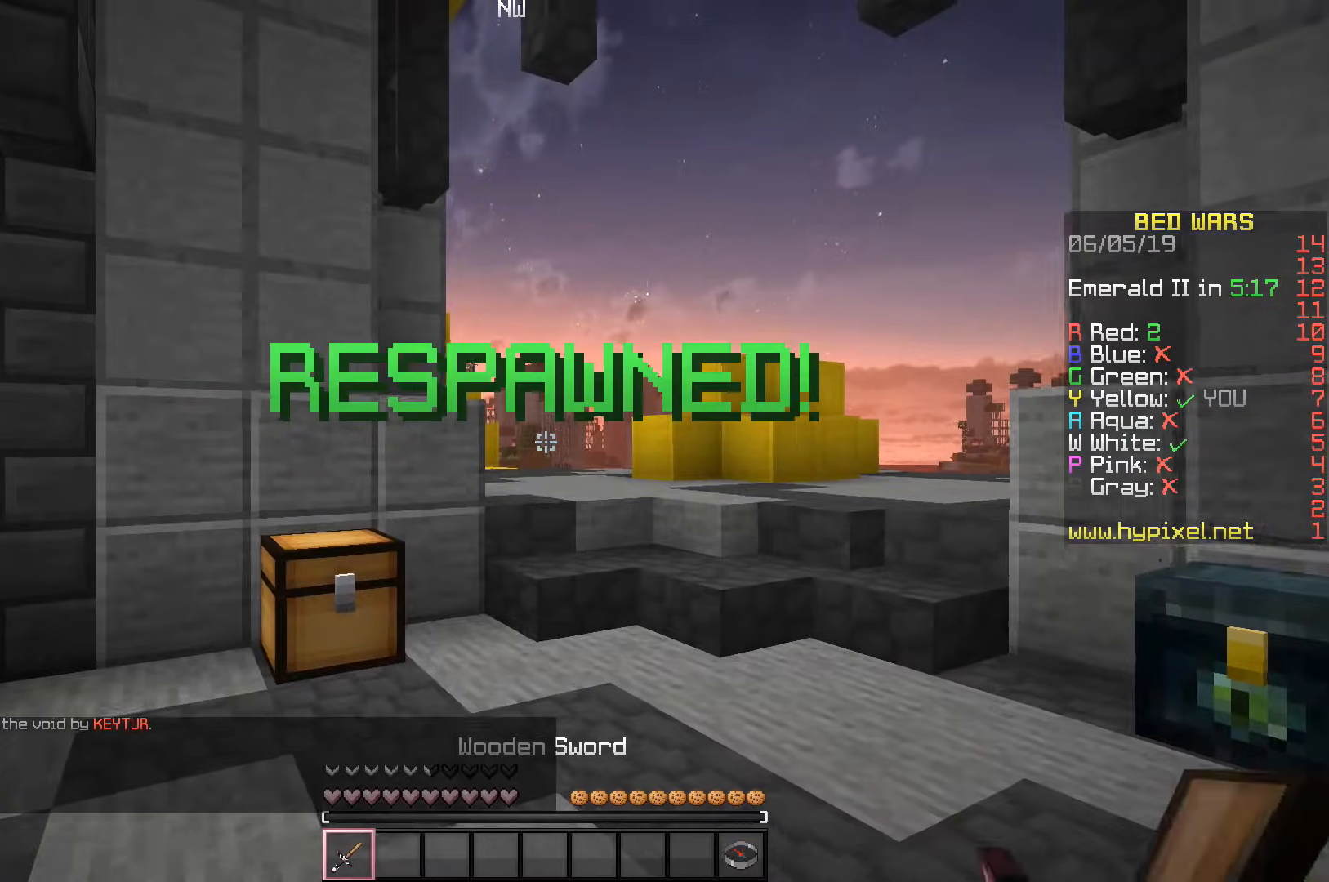
{"keys": ["s"], "events": [[33, "s", "down"]]}
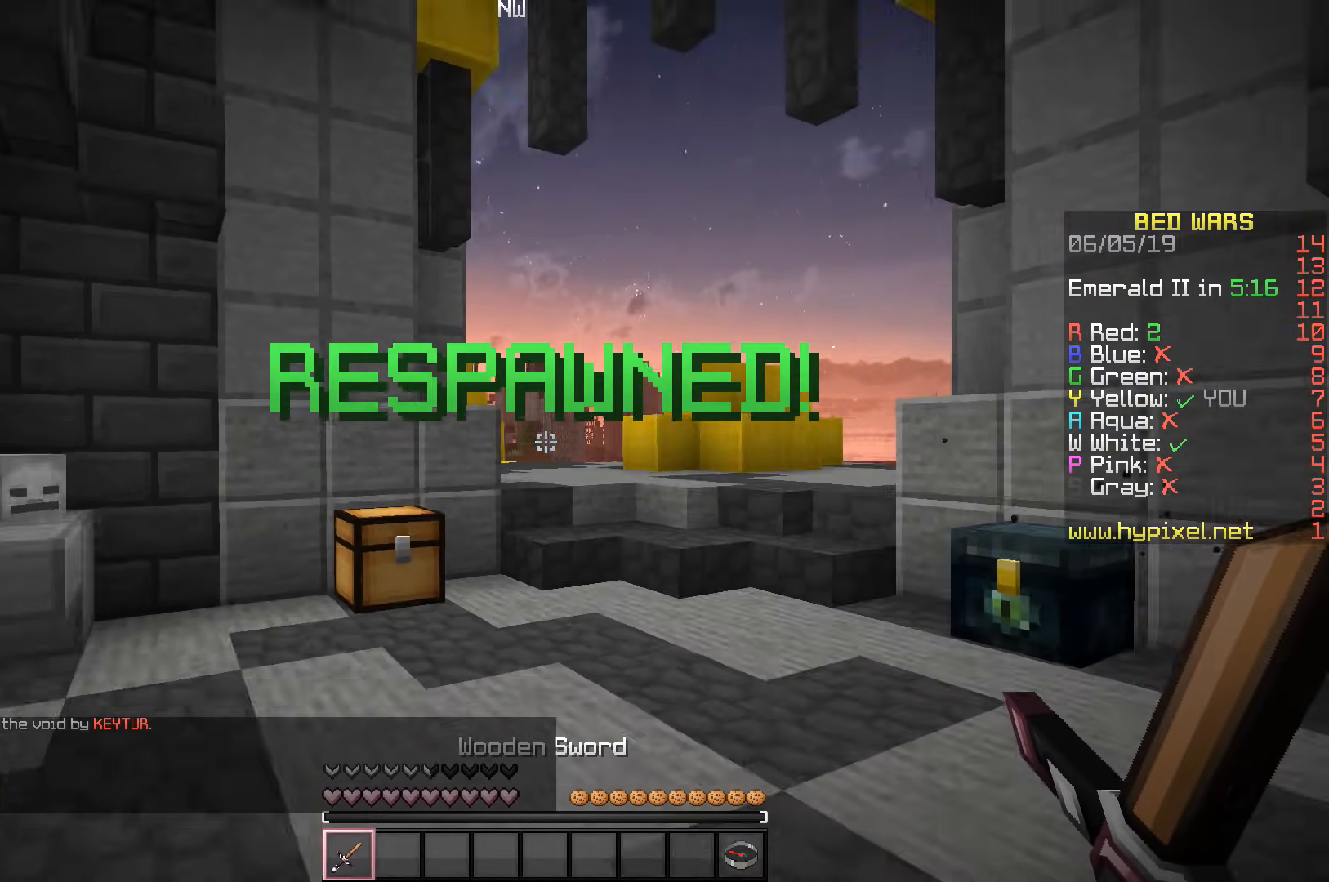
{"keys": ["a", "s"], "events": [[383, "a", "down"]]}
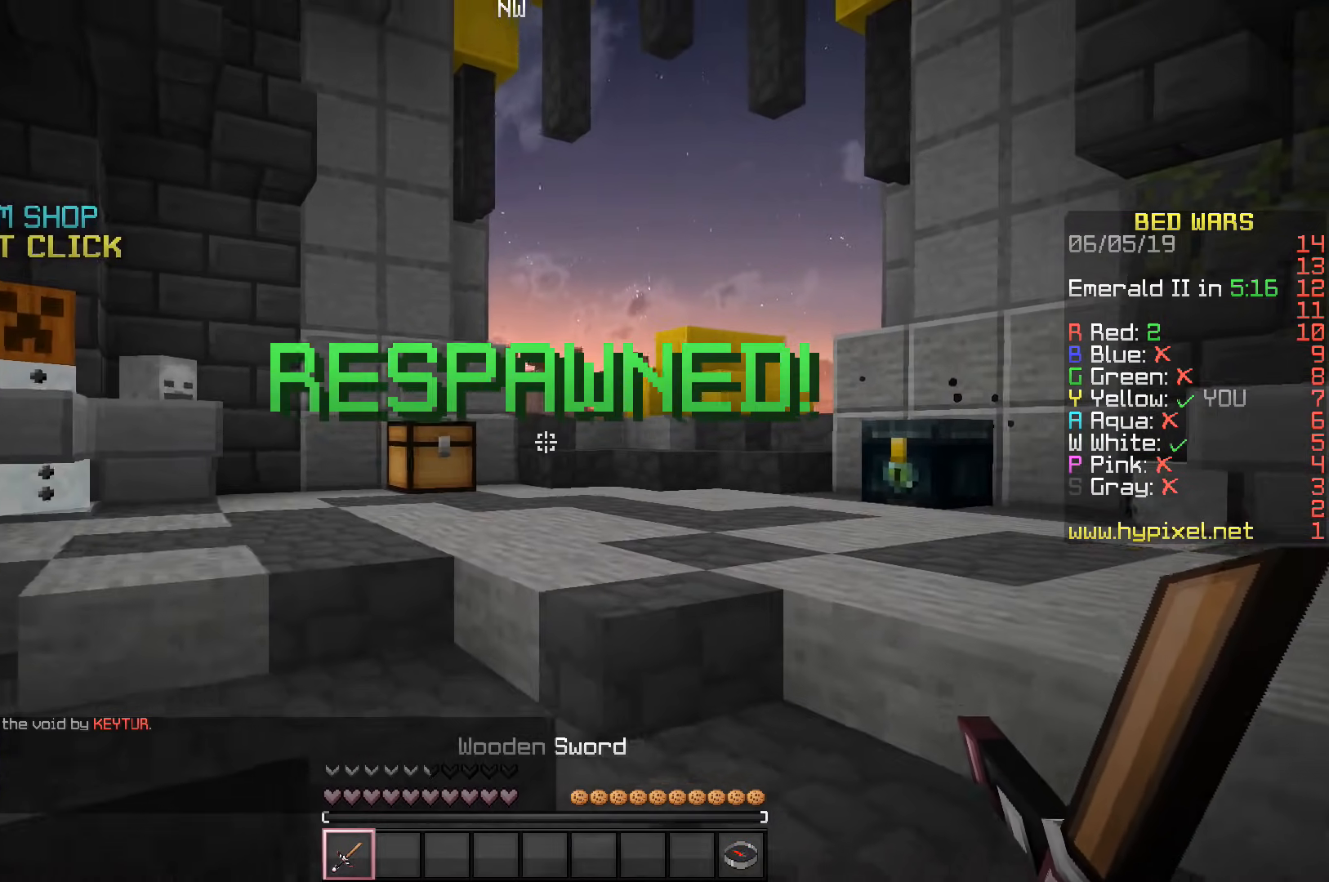
{"keys": ["s"], "events": [[233, "a", "up"]]}
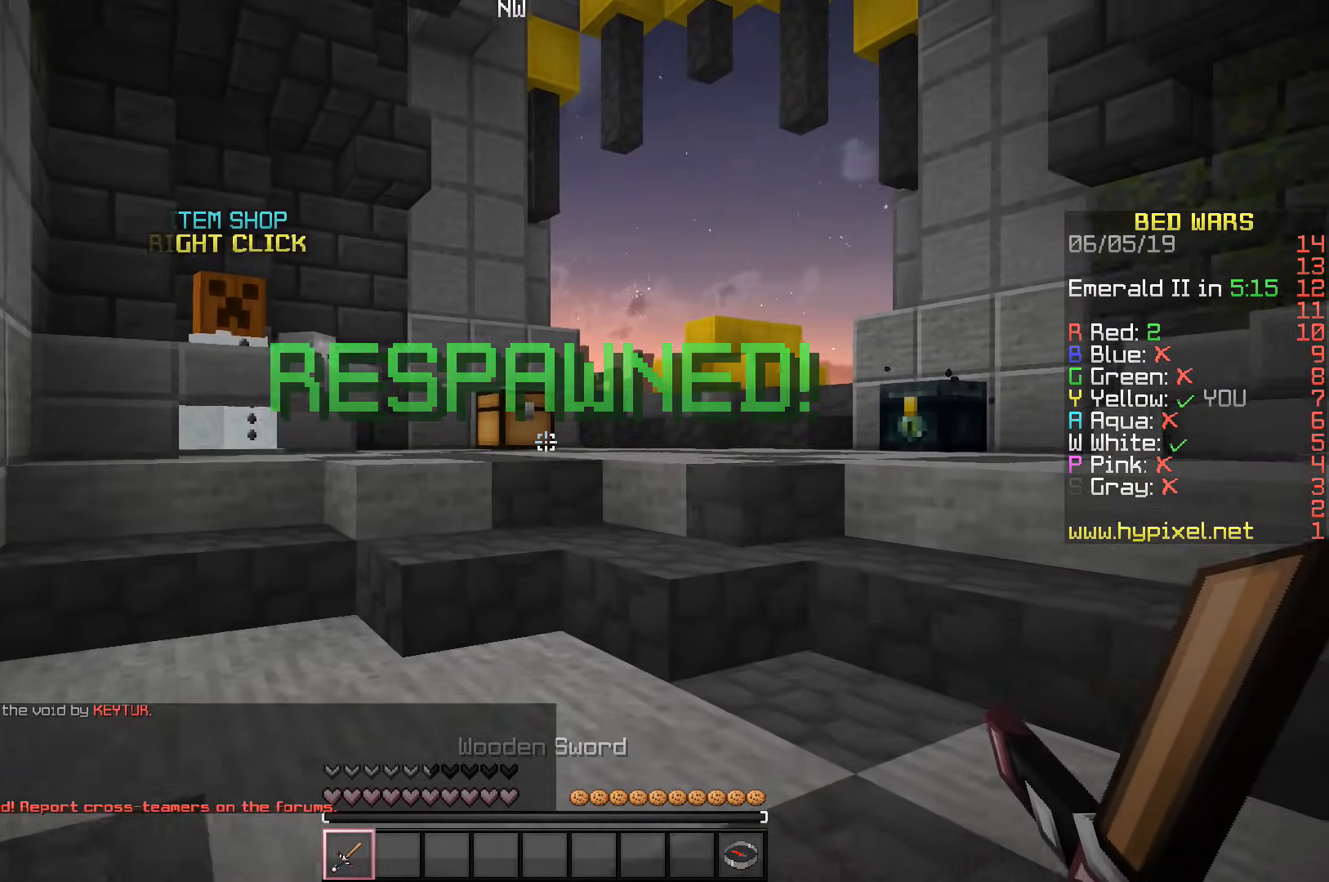
{"keys": ["a", "s"], "events": [[383, "a", "down"]]}
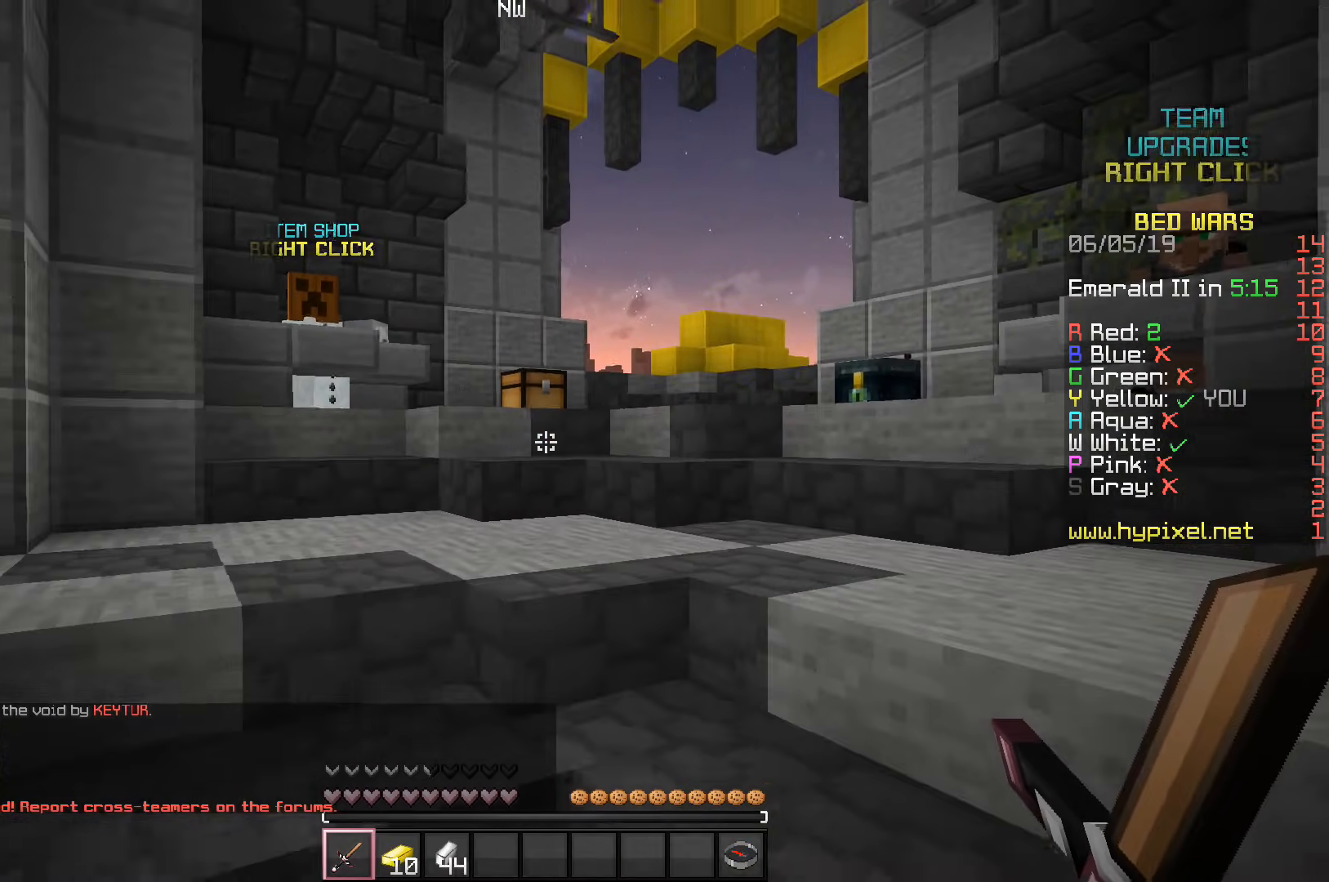
{"keys": [], "events": [[267, "a", "up"], [300, "s", "up"]]}
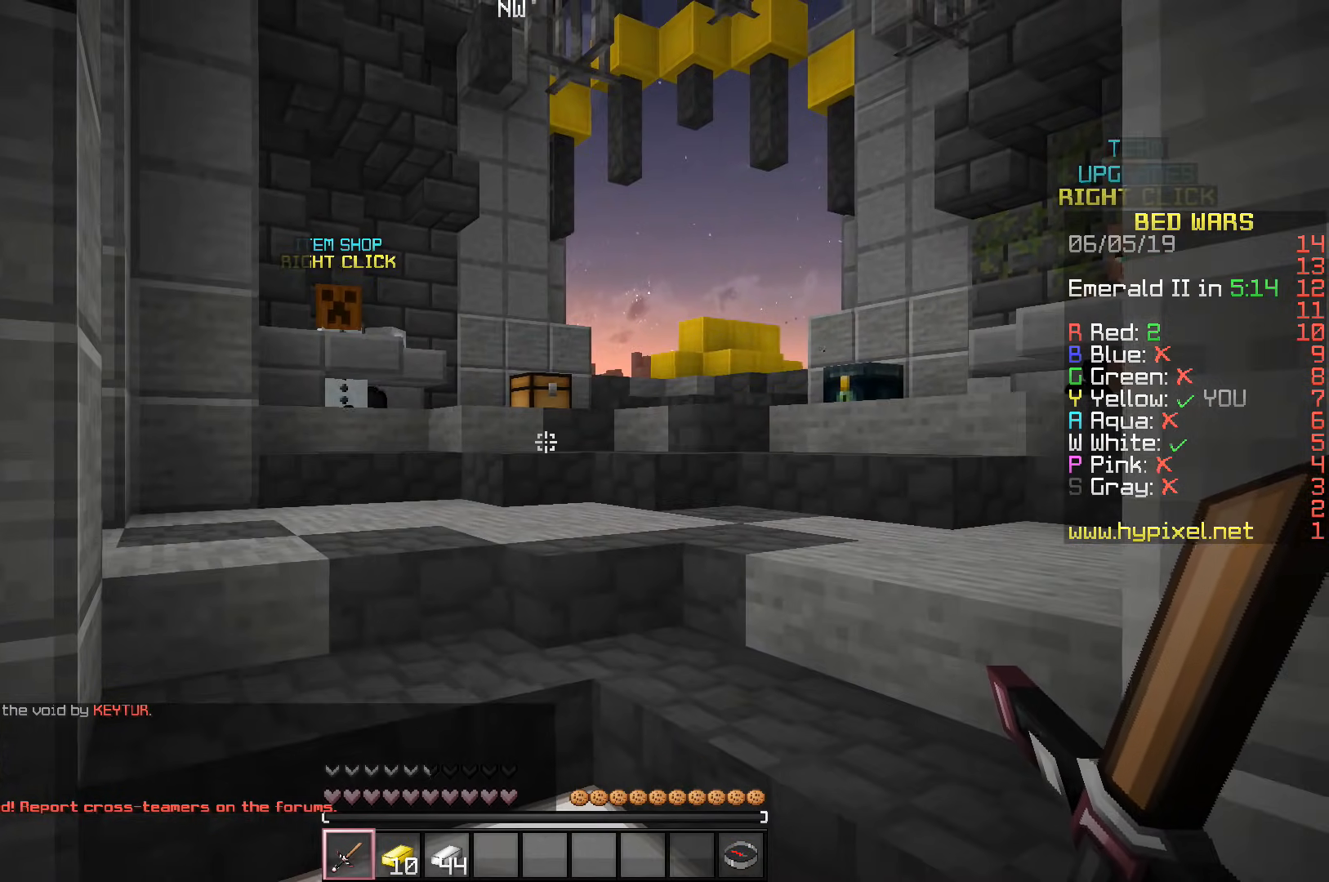
{"keys": ["s", "w"], "events": [[33, "w", "down"], [483, "s", "down"]]}
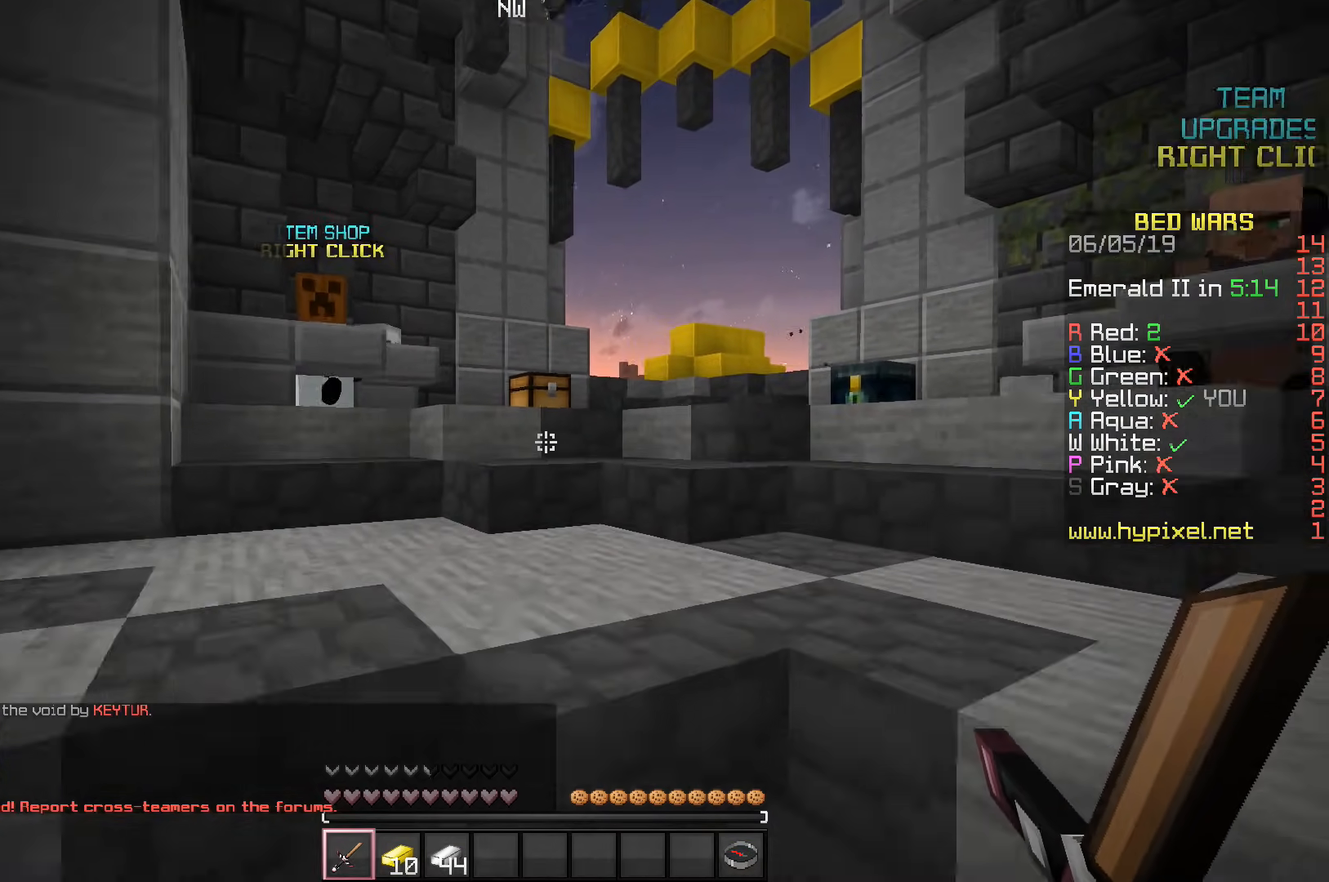
{"keys": ["s", "w"], "events": [[117, "w", "up"], [467, "w", "down"]]}
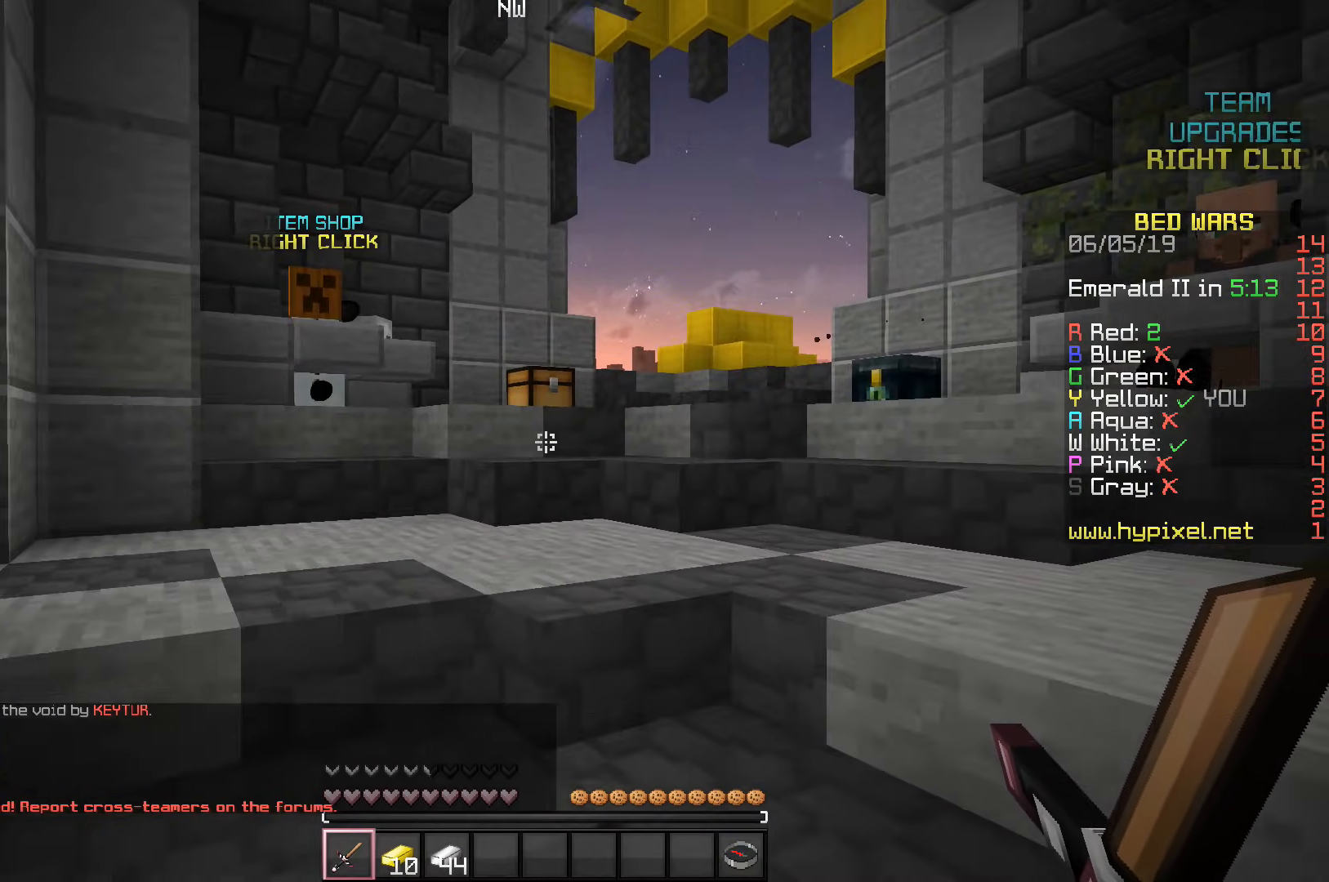
{"keys": ["w"], "events": [[100, "s", "up"]]}
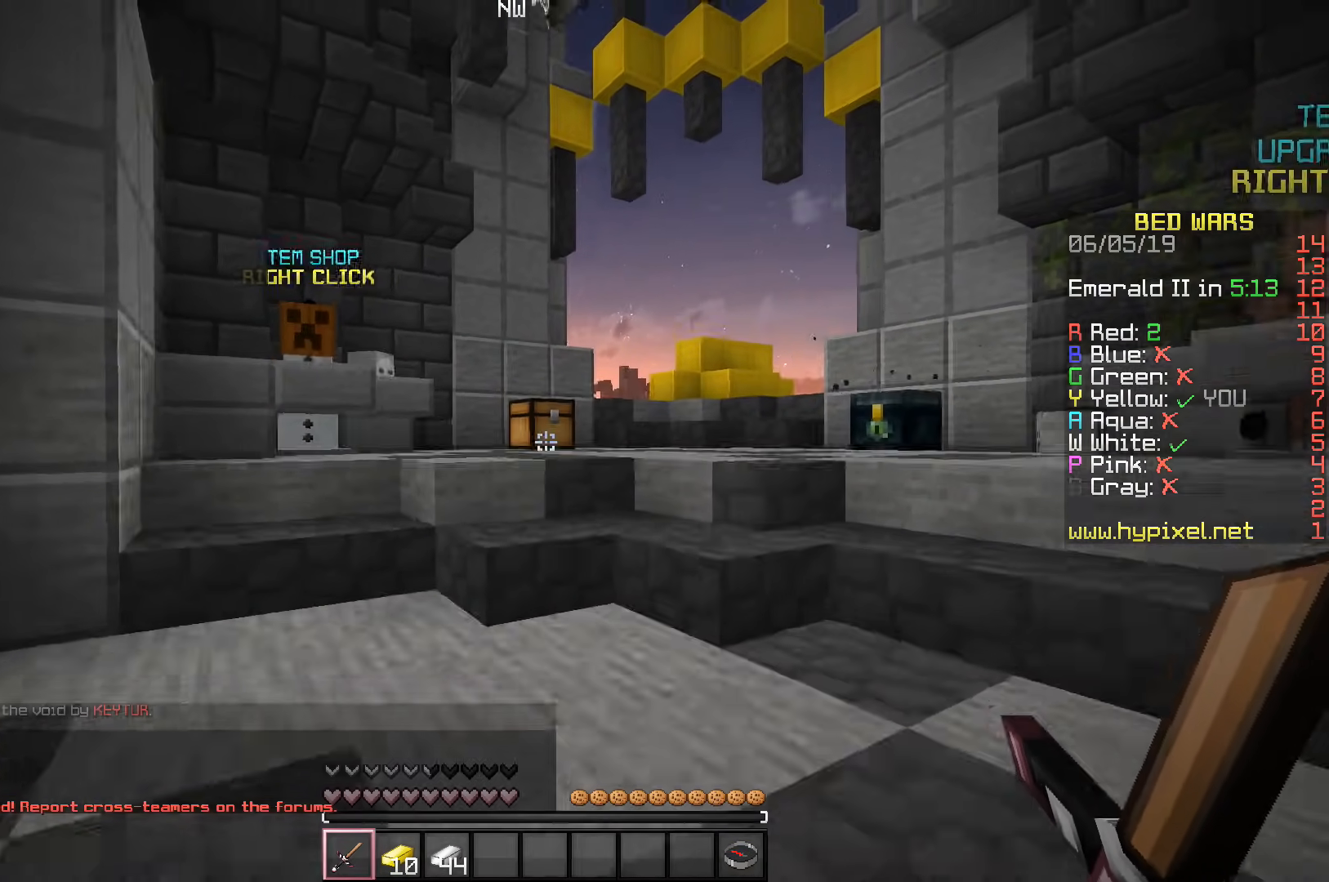
{"keys": ["s"], "events": [[150, "s", "down"], [300, "w", "up"]]}
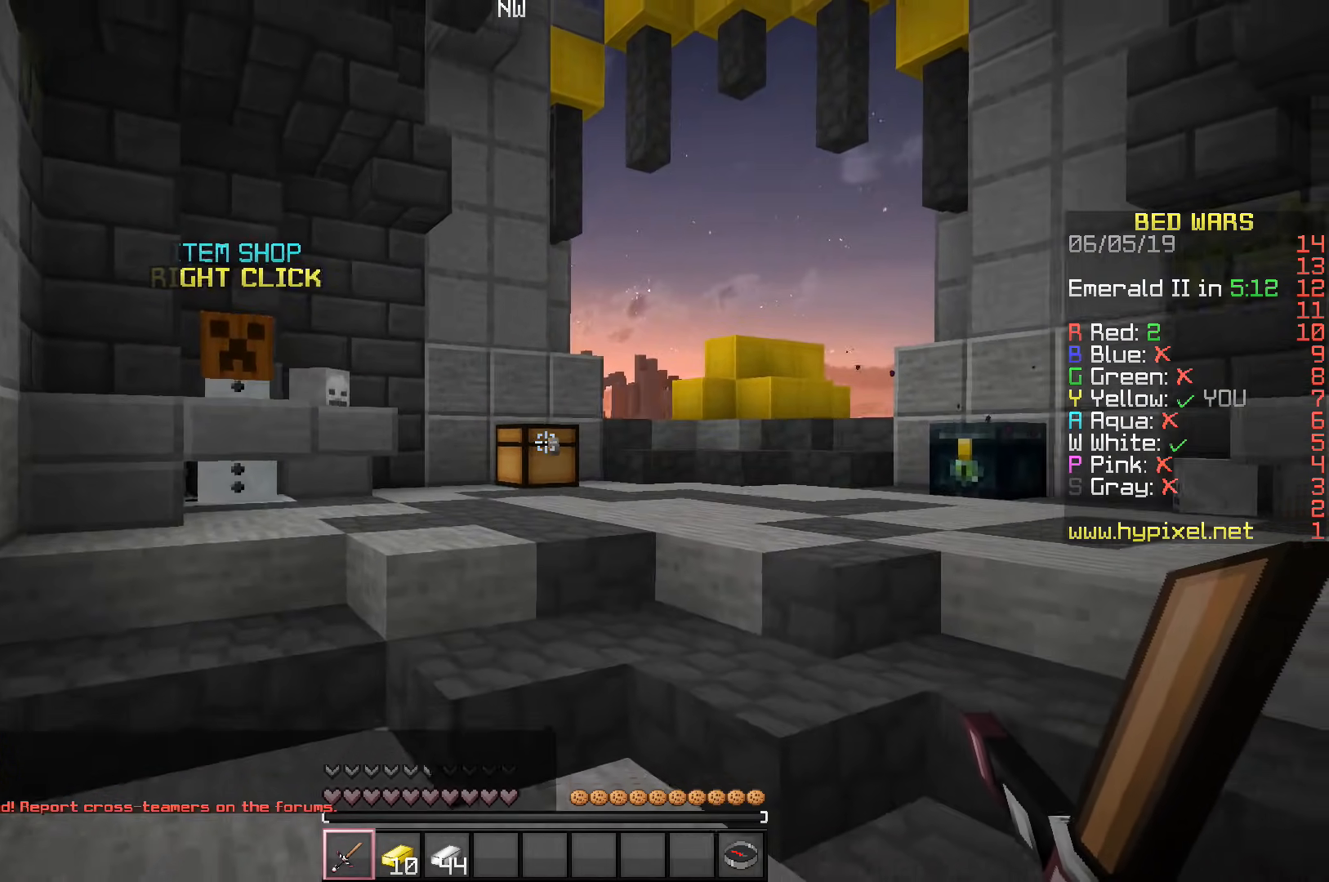
{"keys": ["s", "w"], "events": [[433, "w", "down"]]}
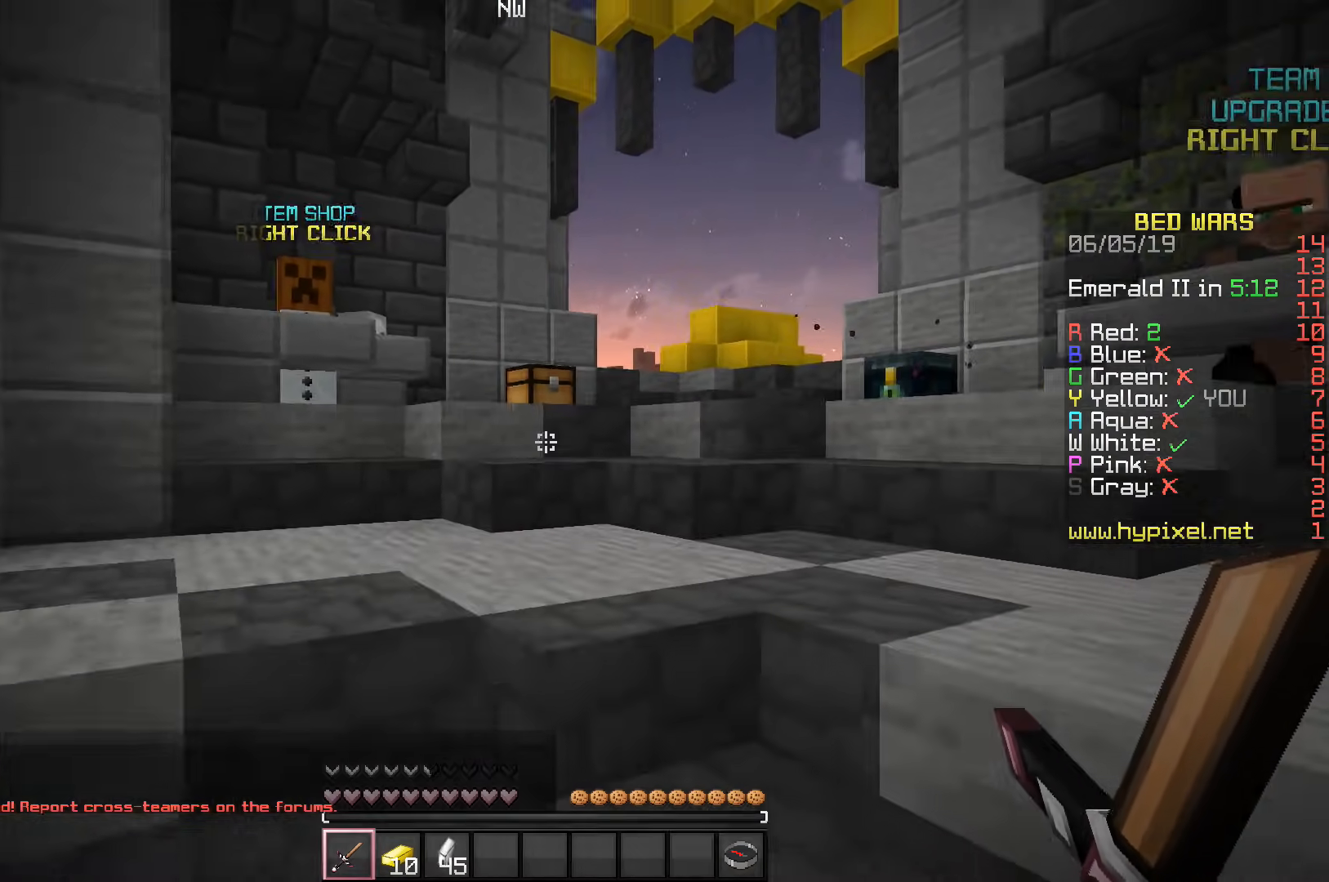
{"keys": ["s"], "events": [[50, "s", "up"], [300, "s", "down"], [417, "w", "up"]]}
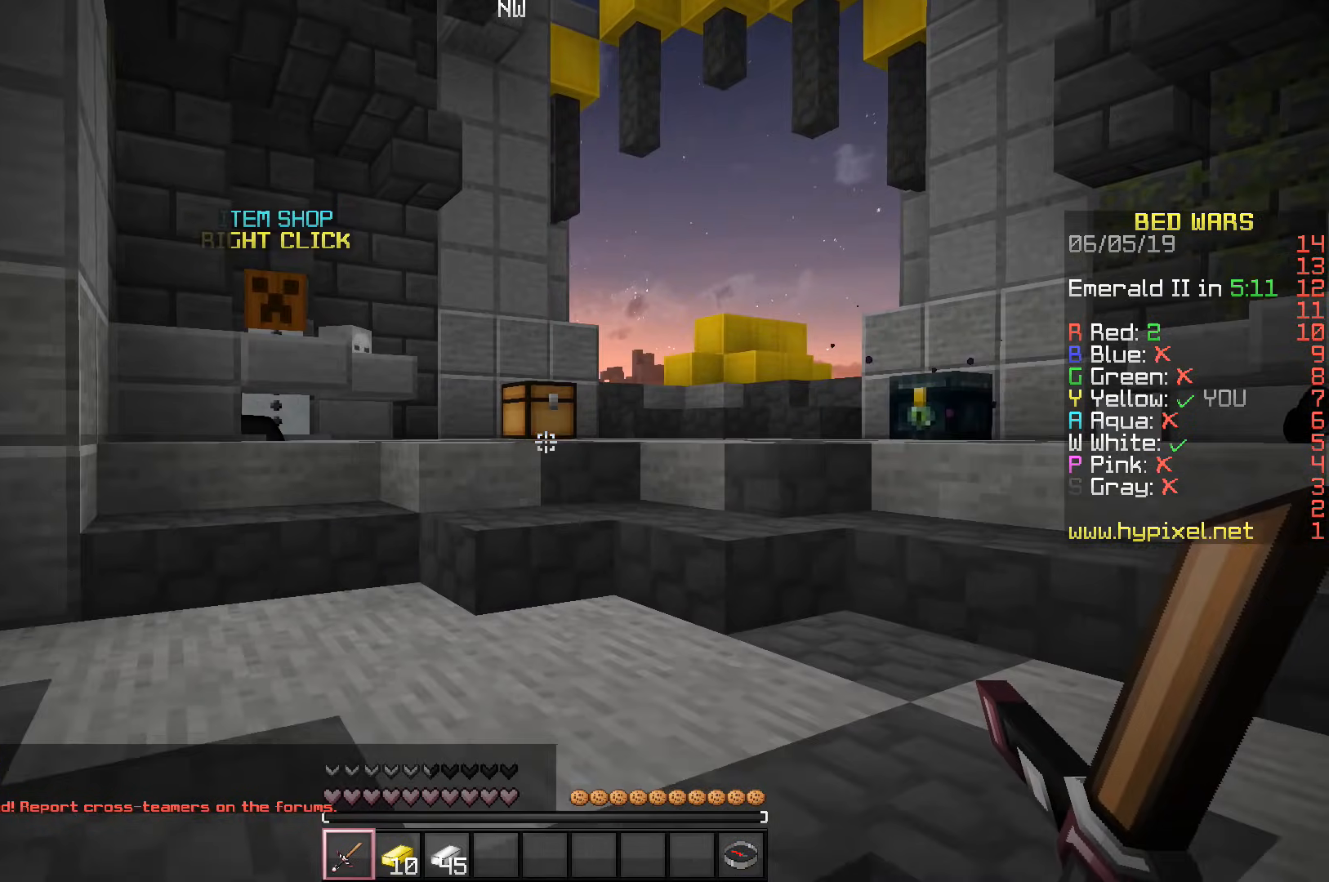
{"keys": ["s", "w"], "events": [[167, "w", "down"]]}
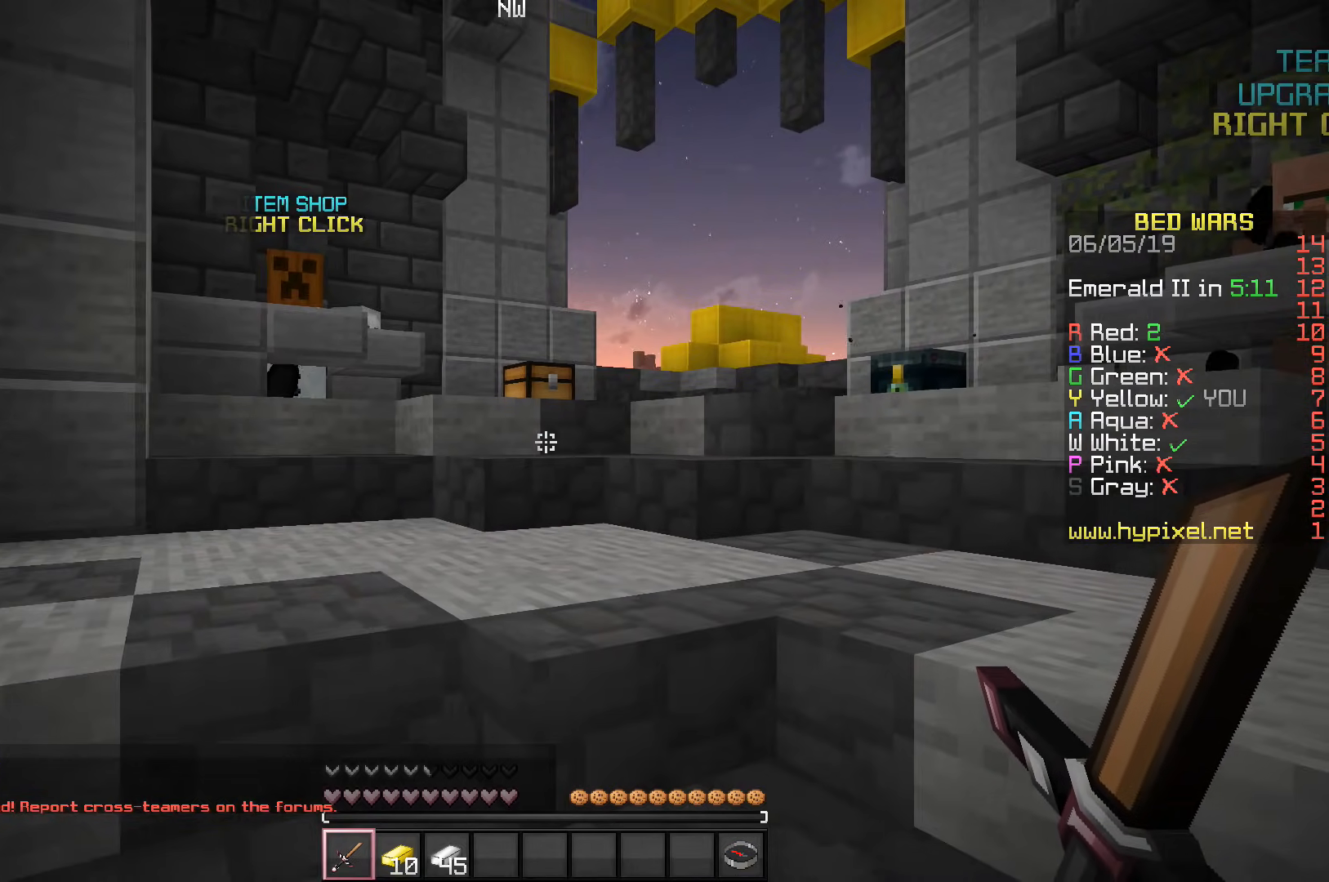
{"keys": ["w"], "events": [[467, "s", "up"]]}
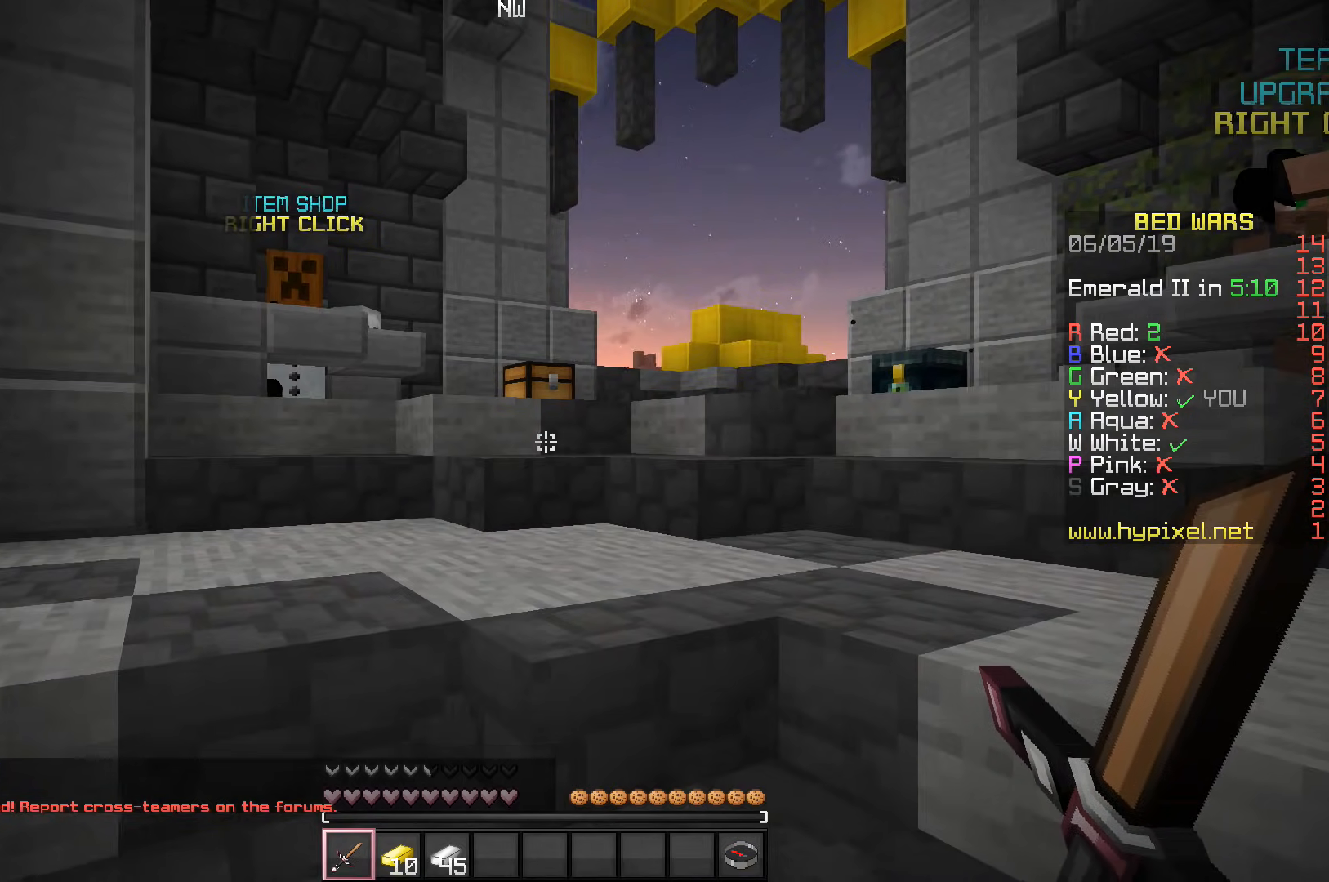
{"keys": ["s", "w"], "events": [[267, "s", "down"]]}
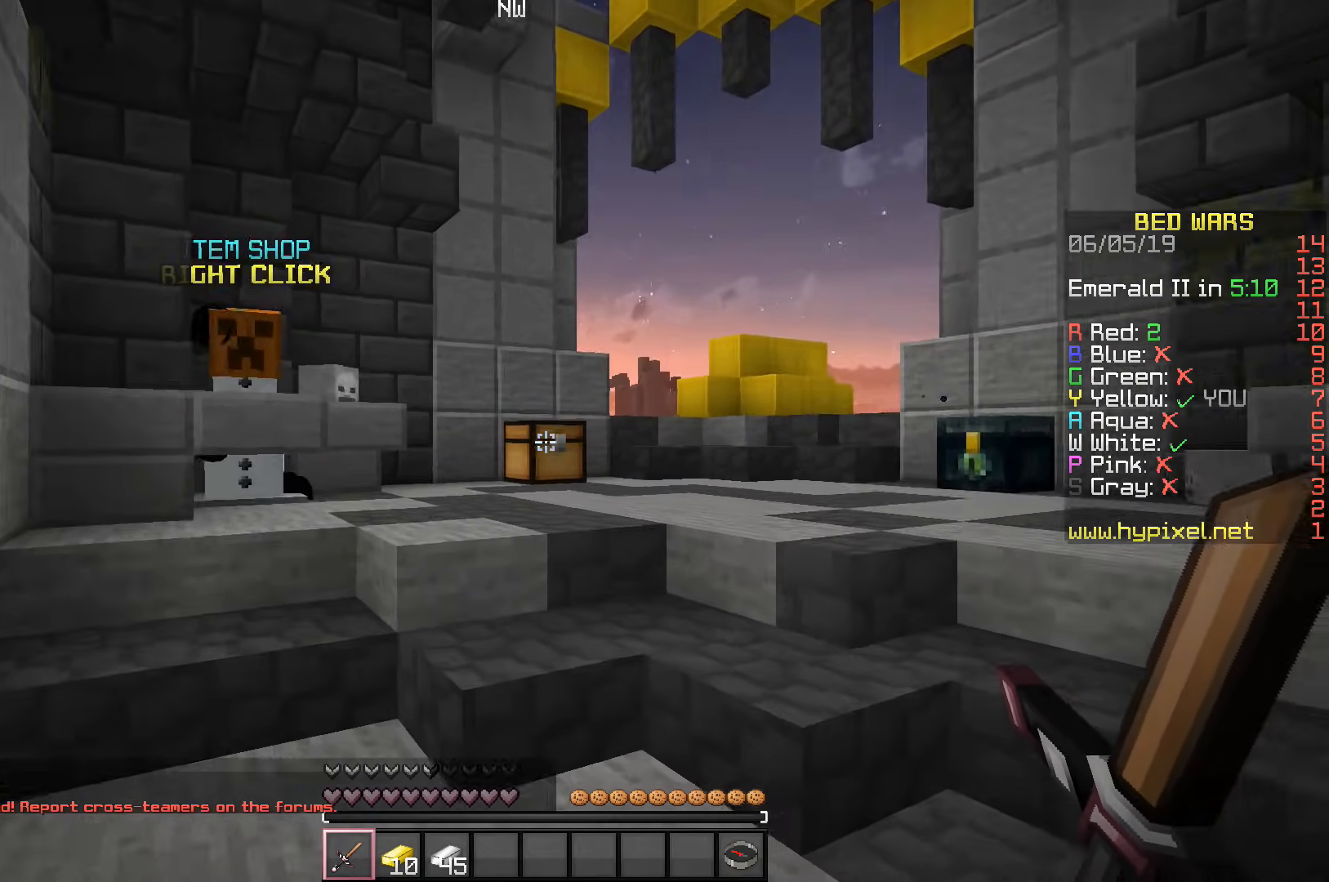
{"keys": ["a", "w"], "events": [[17, "w", "up"], [133, "w", "down"], [217, "a", "down"], [467, "s", "up"]]}
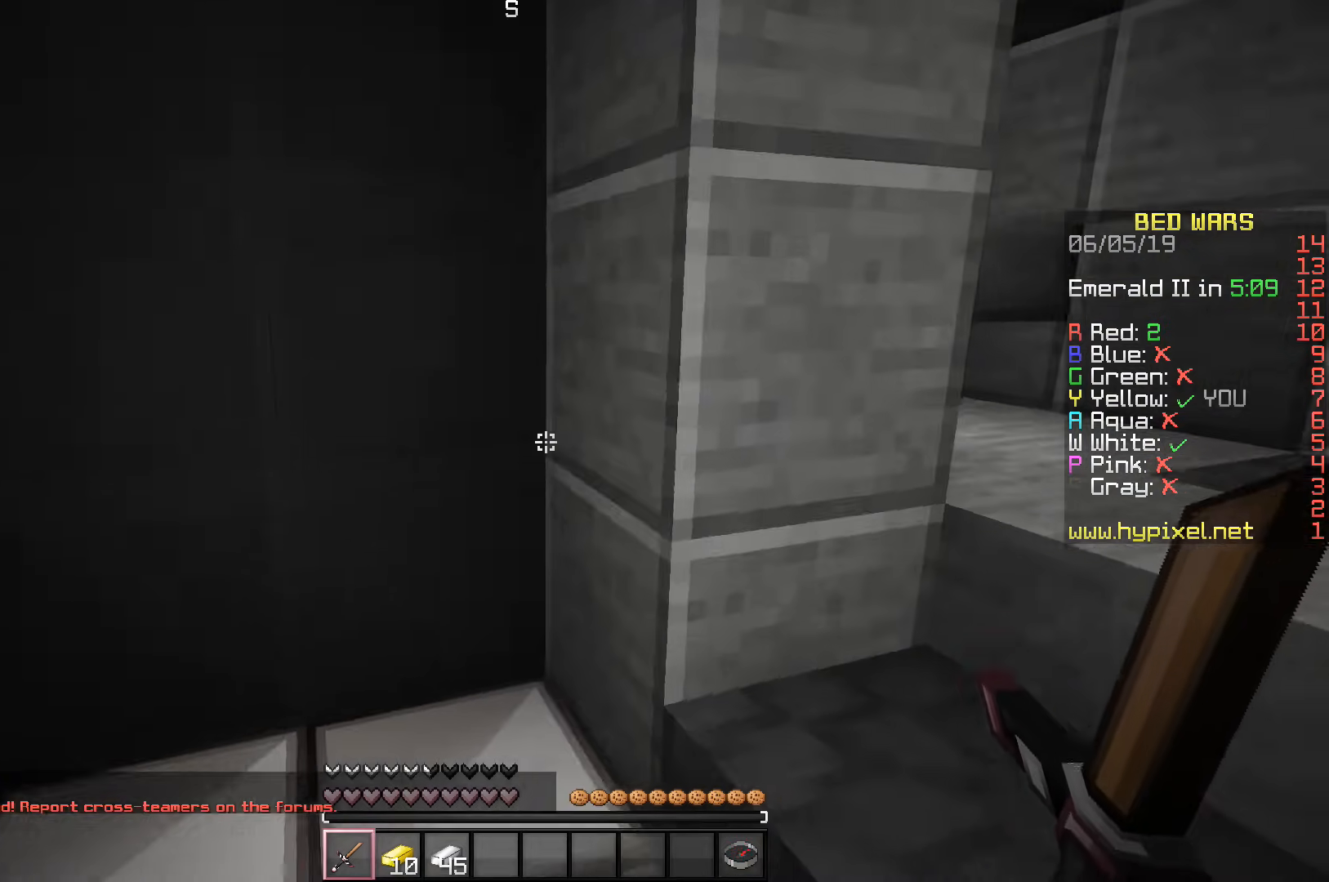
{"keys": ["d", "w"], "events": [[200, "a", "up"], [250, "d", "down"]]}
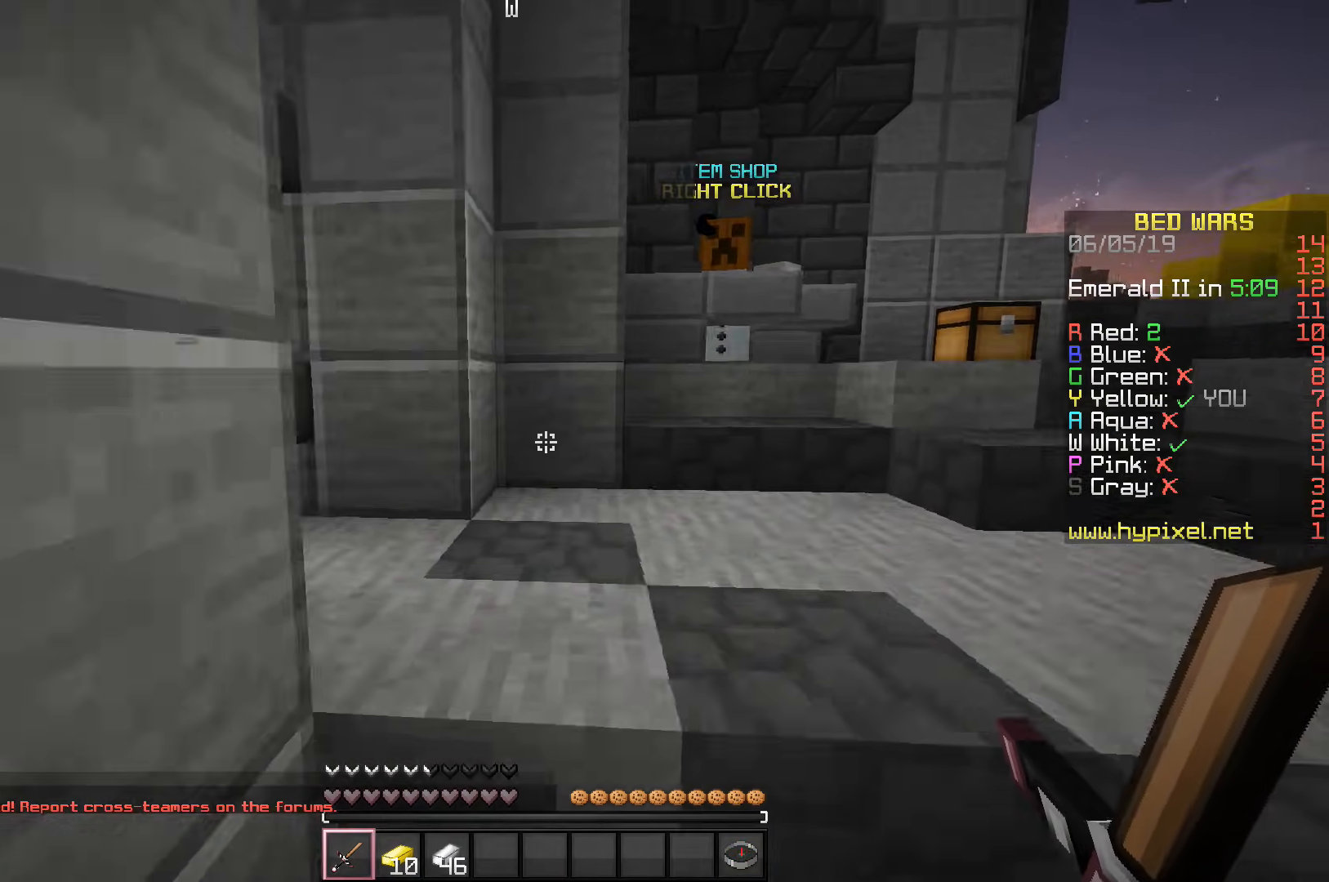
{"keys": ["w"], "events": [[467, "d", "up"]]}
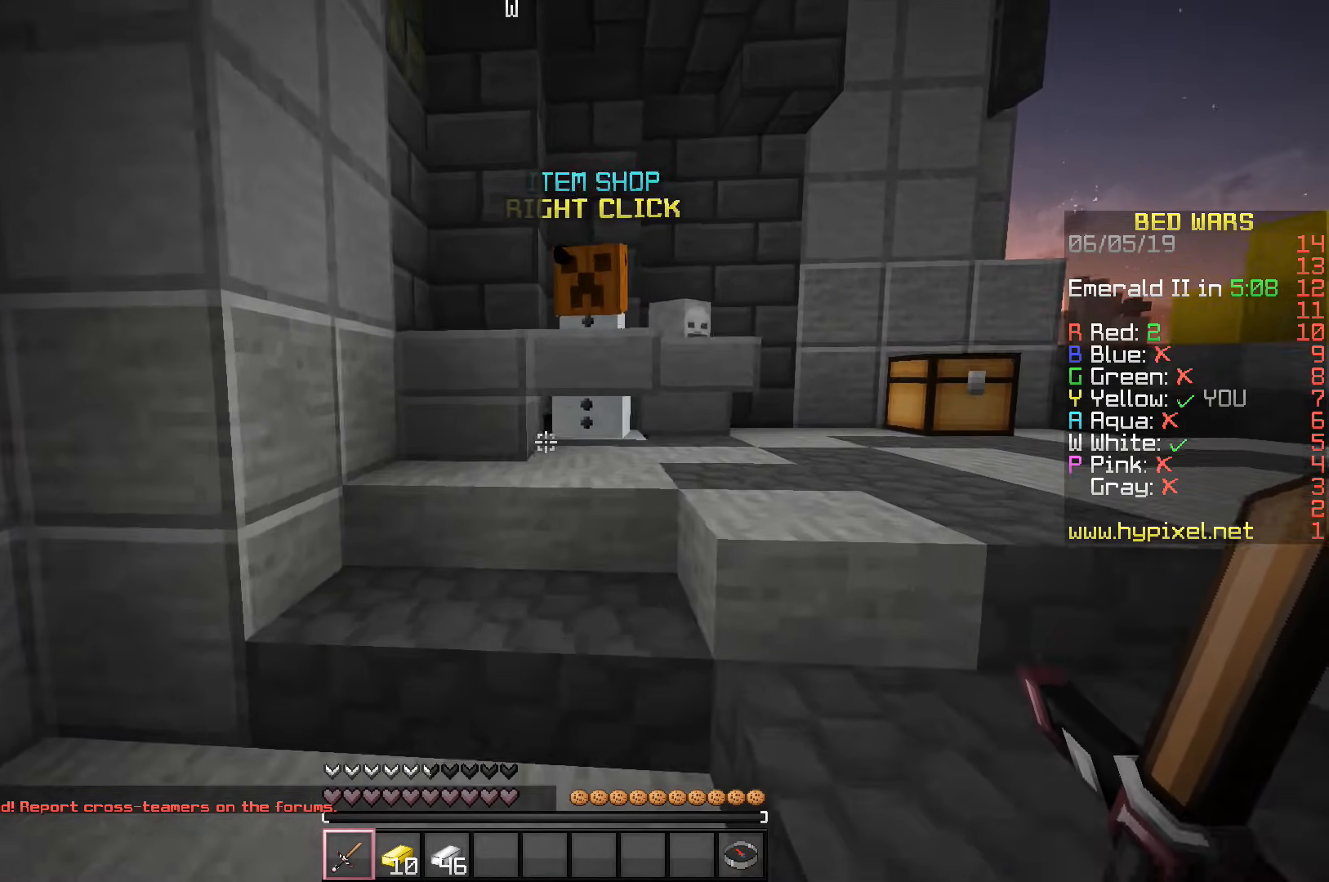
{"keys": ["d", "w"], "events": [[33, "space", "down"], [200, "space", "up"], [383, "d", "down"]]}